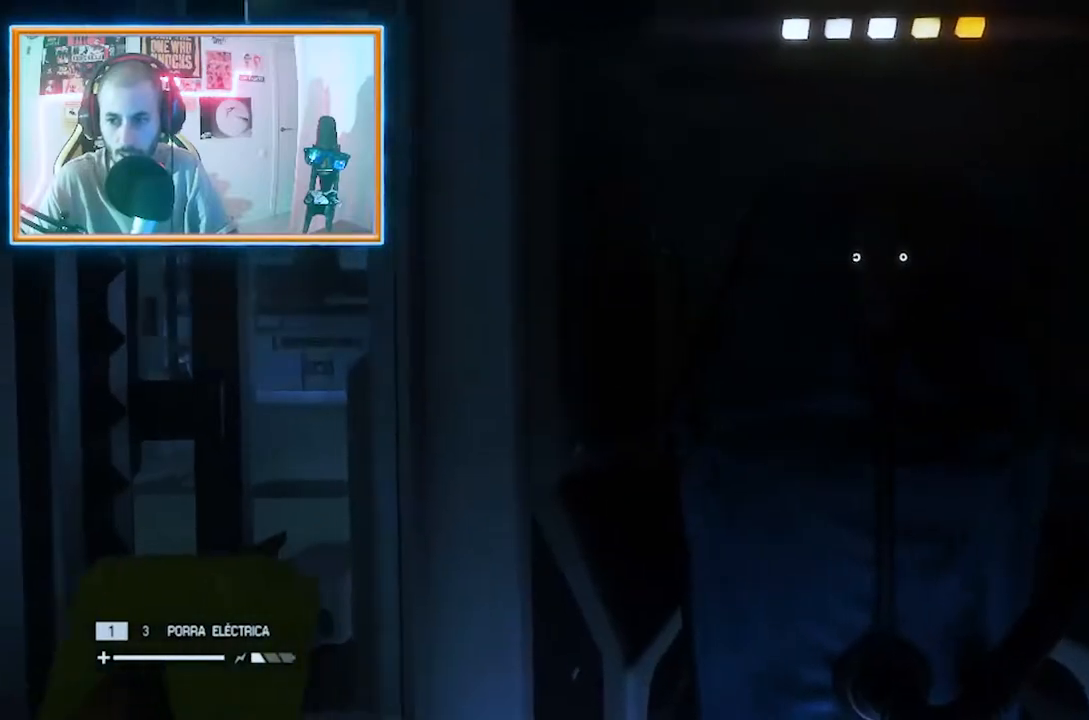
Gameplay with a controller (PlayStation layout); each line is a JSON object with the inputs held at the frame after it. "events" lists button and stick changes between this image and that frame as [ms after this image, input, new state], when the widget could be followed in between. Not read: L1 R1.
{"buttons": [], "left_stick": "center", "right_stick": "up", "events": [[17, "left_stick", "up-right"], [84, "right_stick", "up-right"], [184, "left_stick", "up"], [217, "right_stick", "center"], [351, "left_stick", "center"], [484, "right_stick", "up"]]}
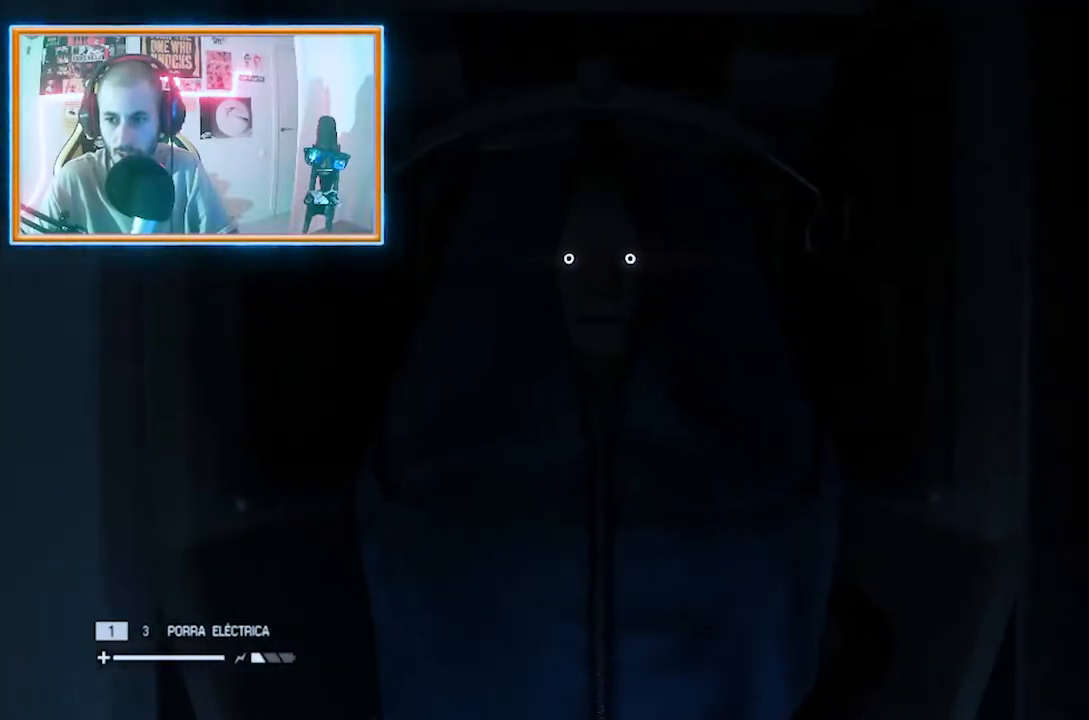
{"buttons": [], "left_stick": "up", "right_stick": "center", "events": [[150, "right_stick", "center"], [250, "left_stick", "up"]]}
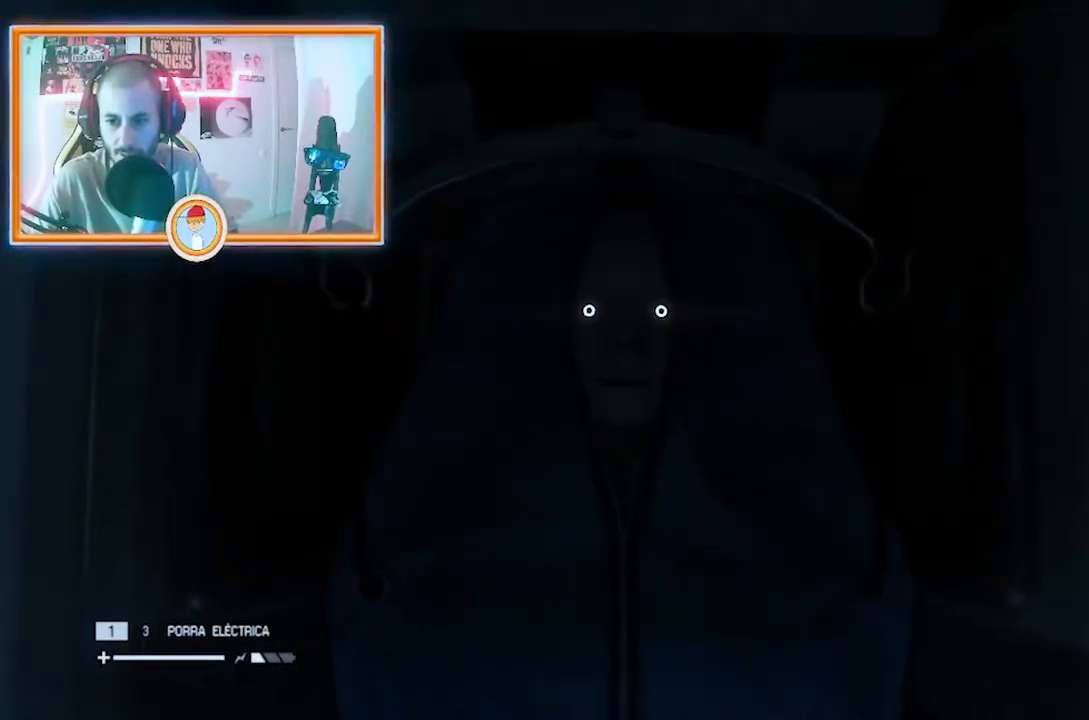
{"buttons": [], "left_stick": "up-right", "right_stick": "center", "events": [[117, "left_stick", "center"], [434, "left_stick", "up-right"]]}
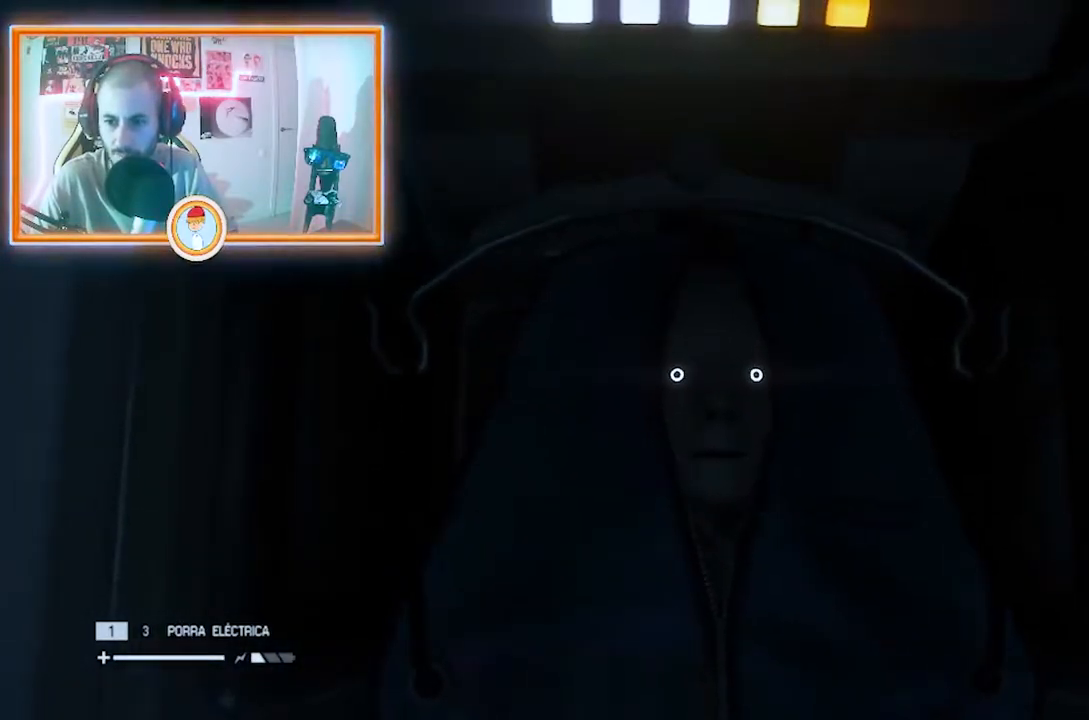
{"buttons": [], "left_stick": "center", "right_stick": "center", "events": [[50, "left_stick", "center"]]}
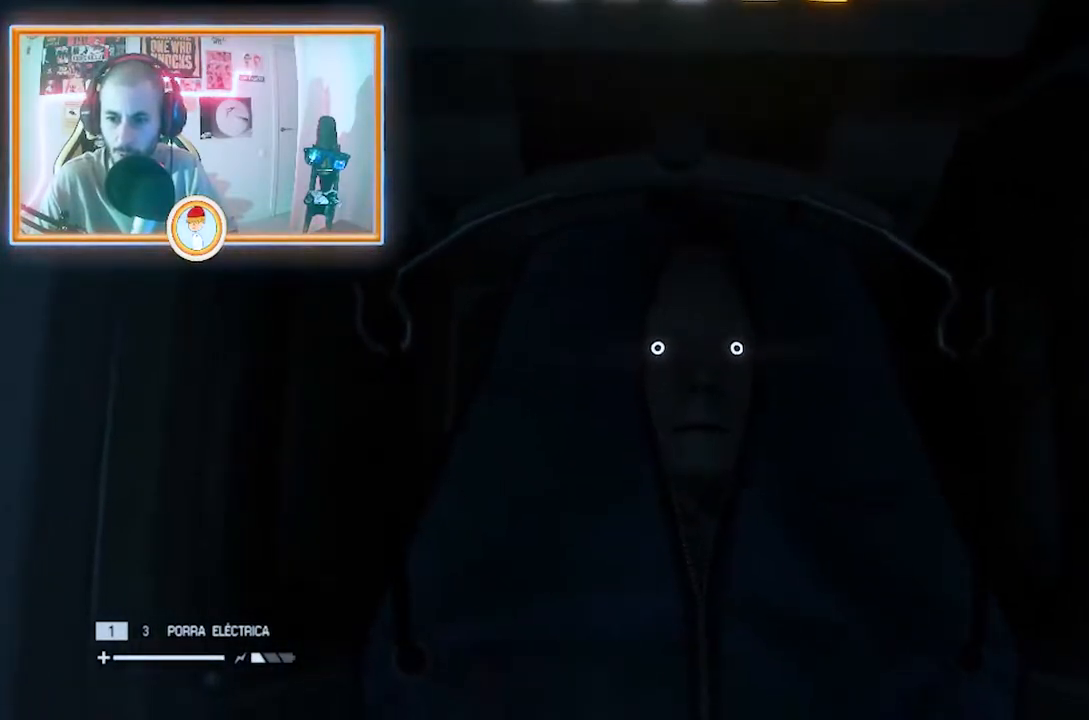
{"buttons": ["R2"], "left_stick": "center", "right_stick": "center", "events": [[217, "left_stick", "up-right"], [351, "left_stick", "center"], [484, "R2", "down"]]}
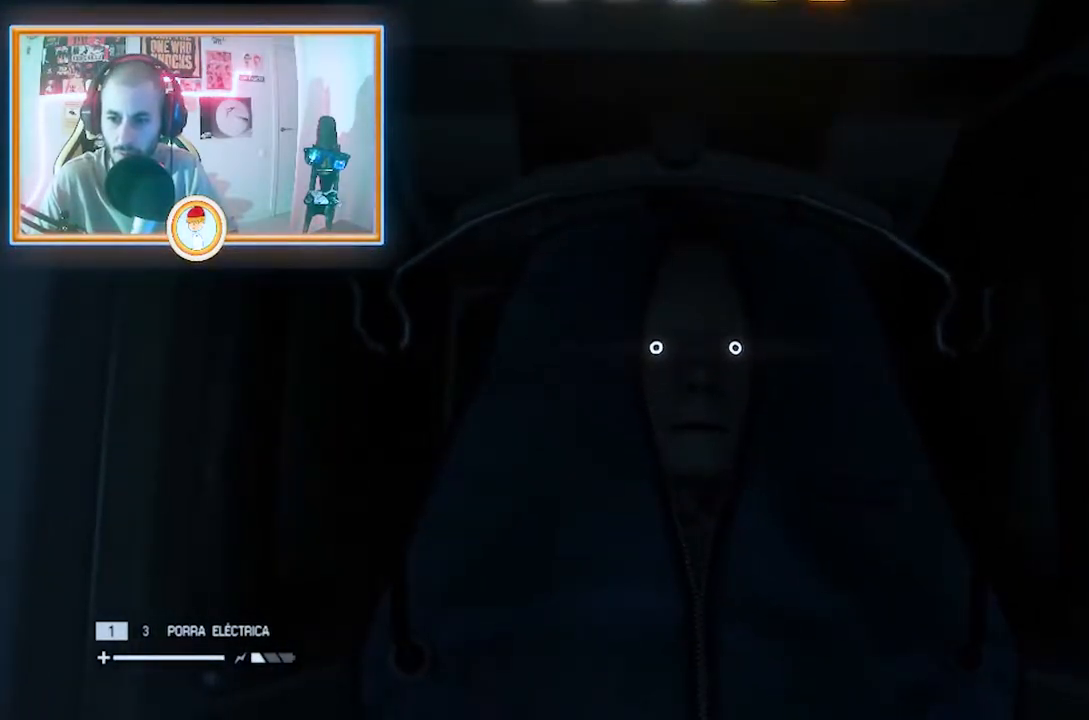
{"buttons": [], "left_stick": "center", "right_stick": "center", "events": [[83, "left_stick", "up-right"], [150, "R2", "up"], [283, "R2", "down"], [383, "left_stick", "center"], [417, "R2", "up"]]}
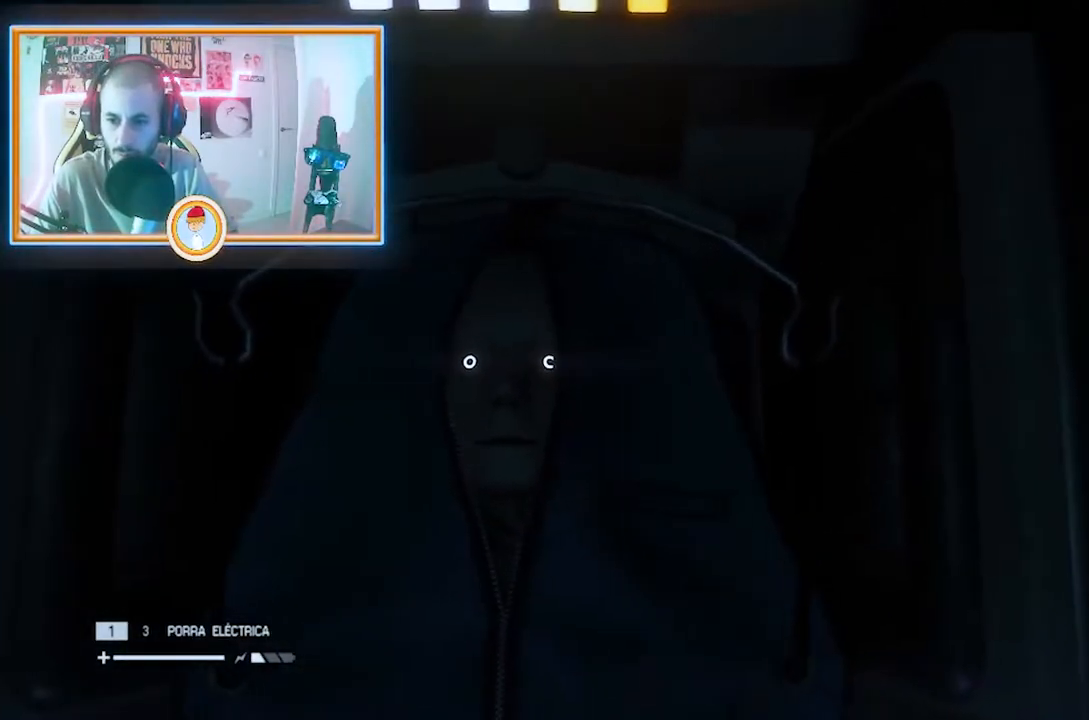
{"buttons": [], "left_stick": "center", "right_stick": "center", "events": [[84, "R2", "down"], [150, "left_stick", "up-left"], [217, "R2", "up"], [217, "left_stick", "center"], [317, "R2", "down"], [484, "R2", "up"]]}
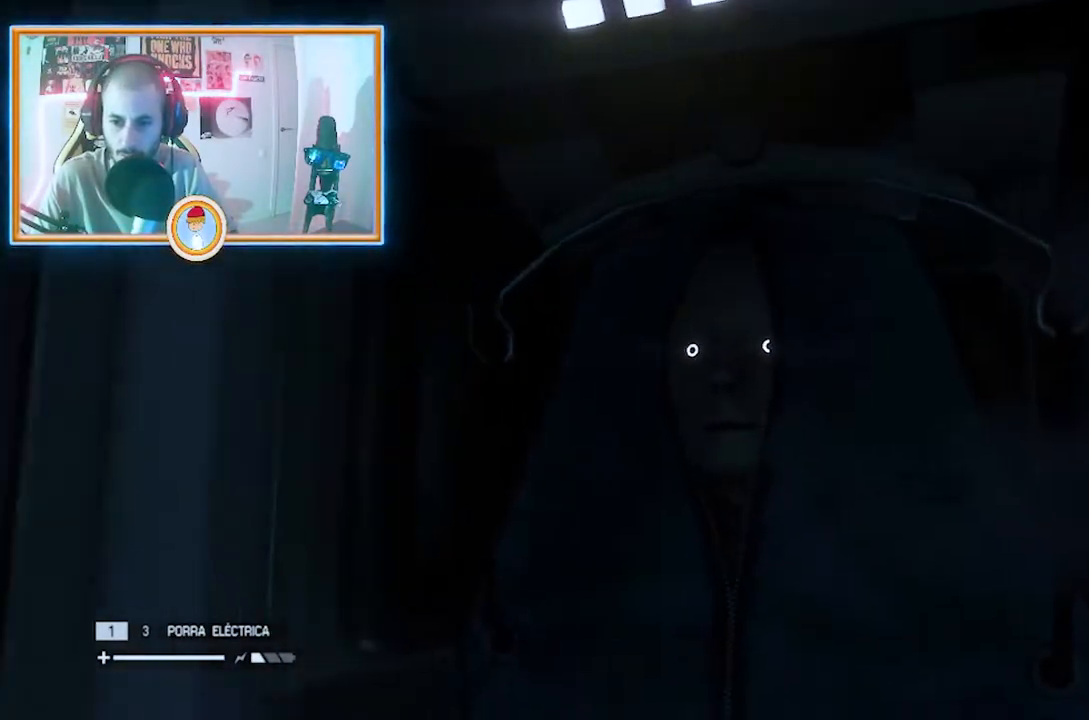
{"buttons": ["R2"], "left_stick": "center", "right_stick": "center", "events": [[50, "R2", "down"], [83, "left_stick", "up-right"], [217, "R2", "up"], [217, "left_stick", "center"], [217, "right_stick", "right"], [283, "R2", "down"], [383, "right_stick", "center"]]}
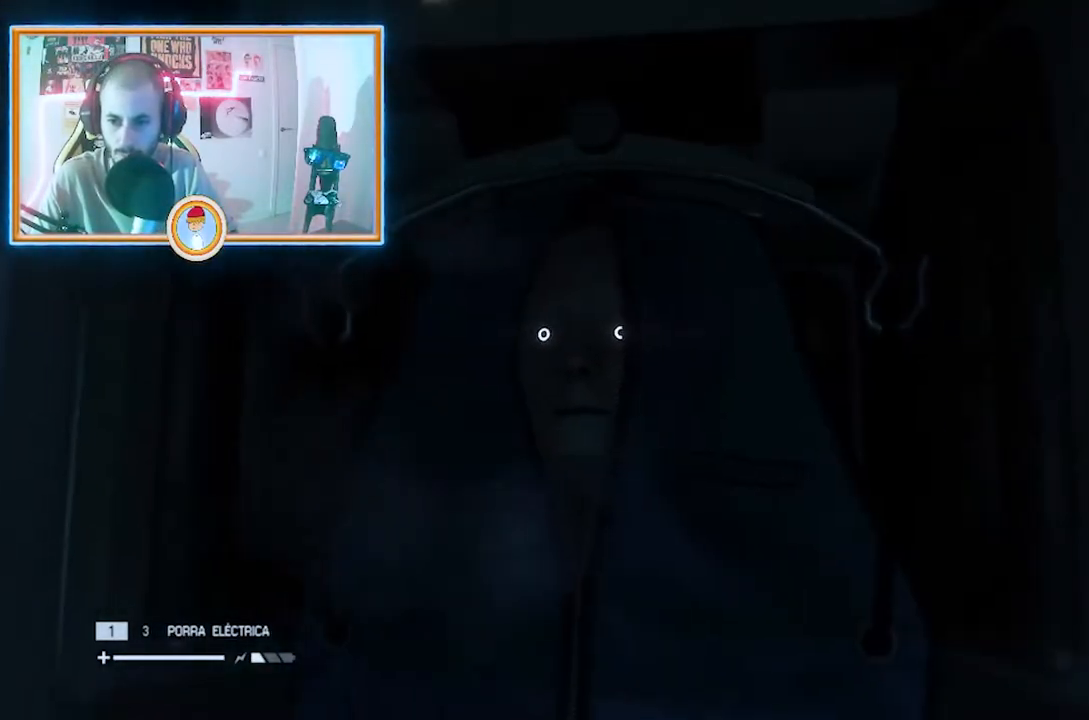
{"buttons": [], "left_stick": "center", "right_stick": "center", "events": [[217, "R2", "up"]]}
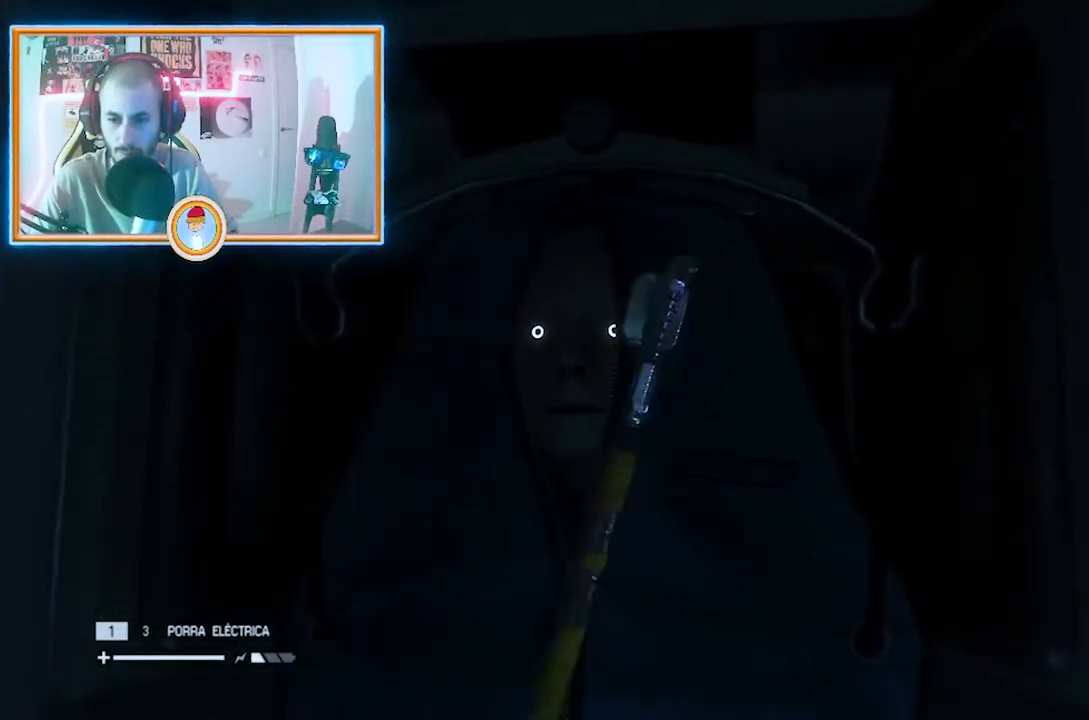
{"buttons": [], "left_stick": "center", "right_stick": "center", "events": []}
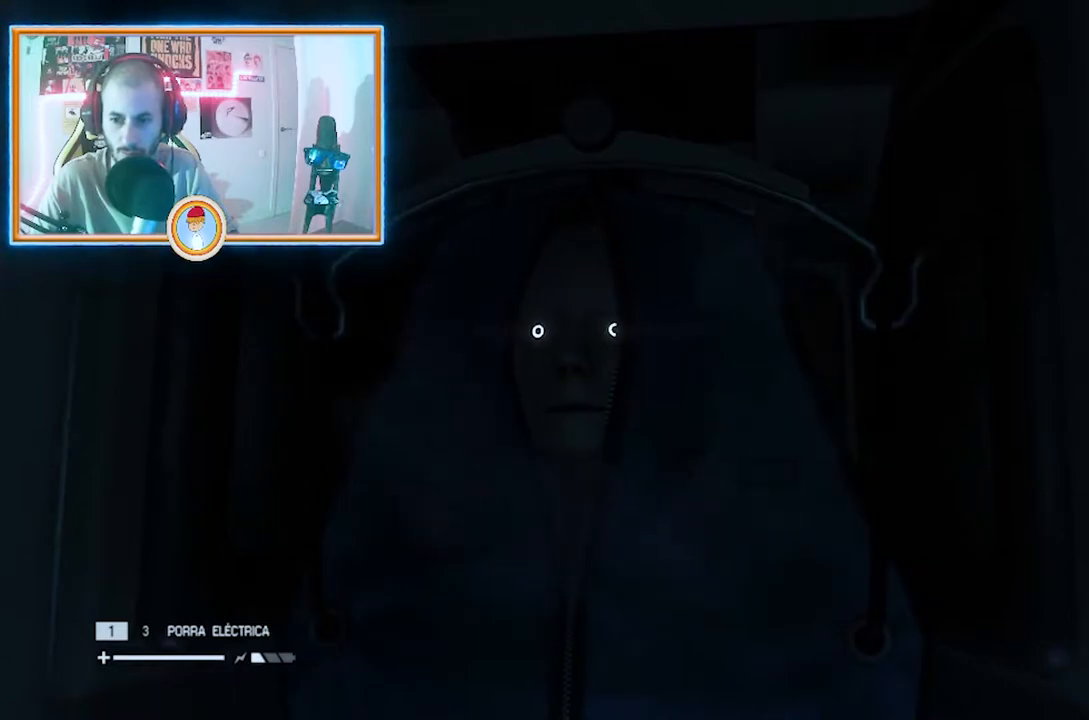
{"buttons": [], "left_stick": "up-left", "right_stick": "center", "events": [[351, "left_stick", "up-left"]]}
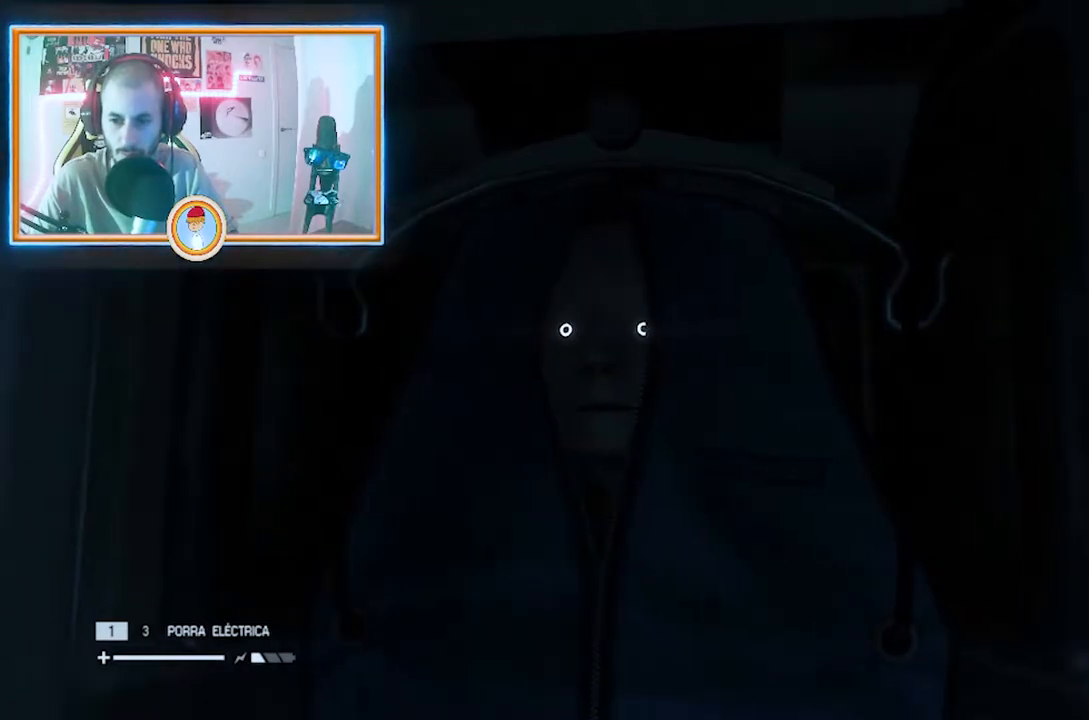
{"buttons": [], "left_stick": "center", "right_stick": "center", "events": [[16, "left_stick", "center"]]}
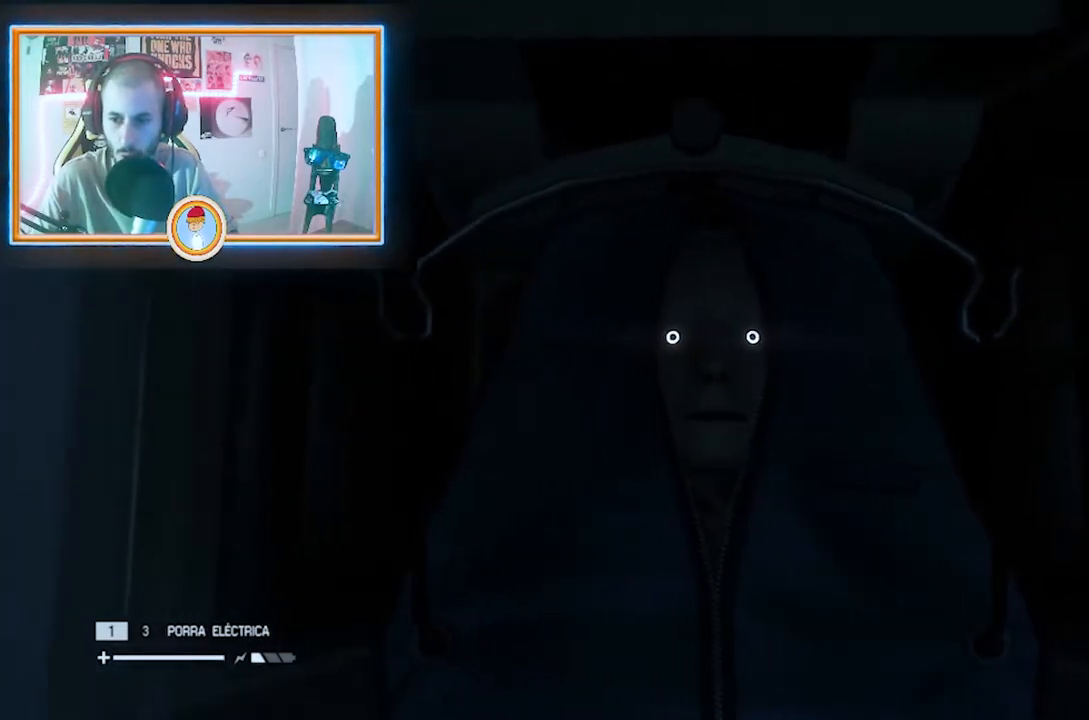
{"buttons": [], "left_stick": "center", "right_stick": "center", "events": []}
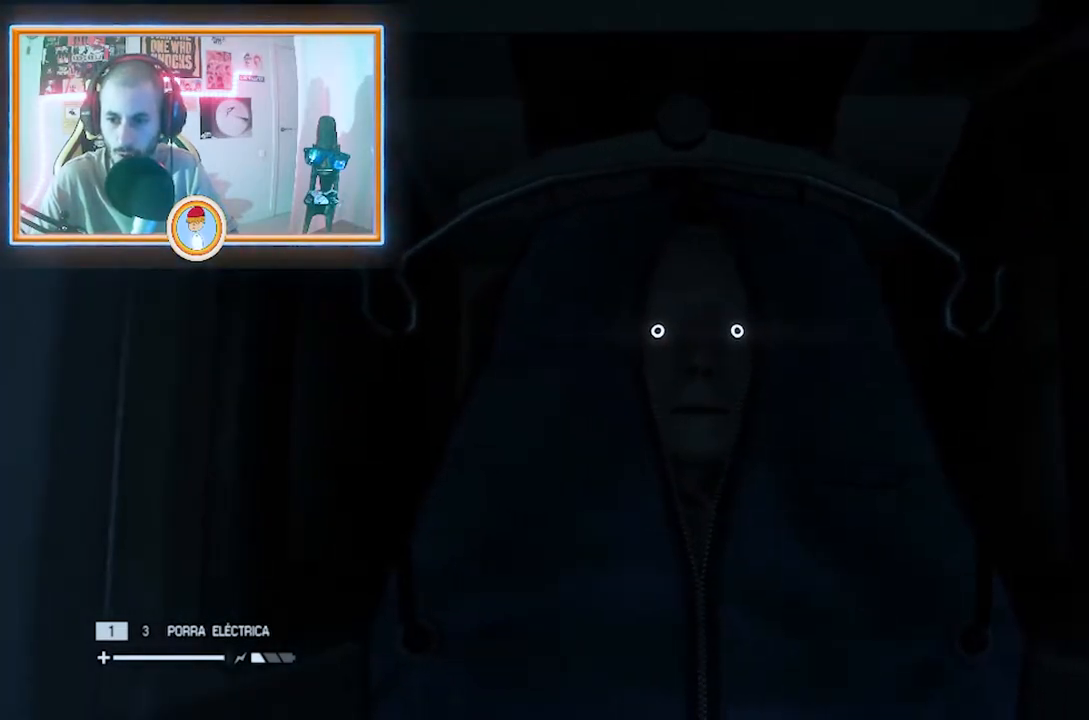
{"buttons": [], "left_stick": "center", "right_stick": "center", "events": [[150, "R2", "down"], [317, "R2", "up"]]}
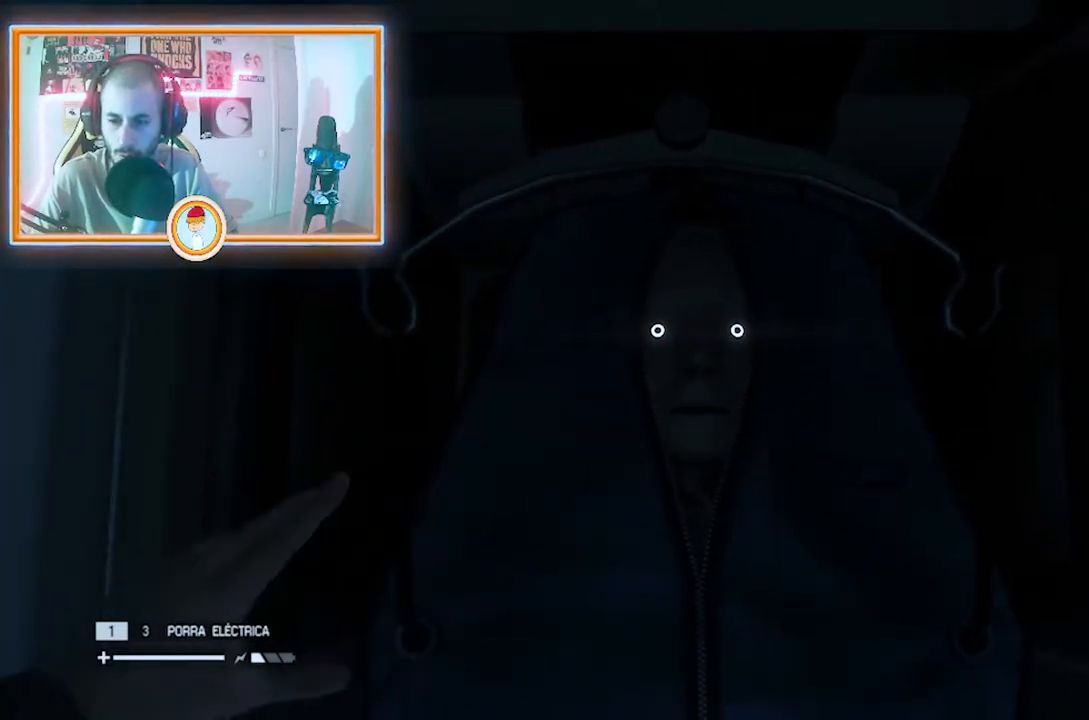
{"buttons": [], "left_stick": "center", "right_stick": "center", "events": []}
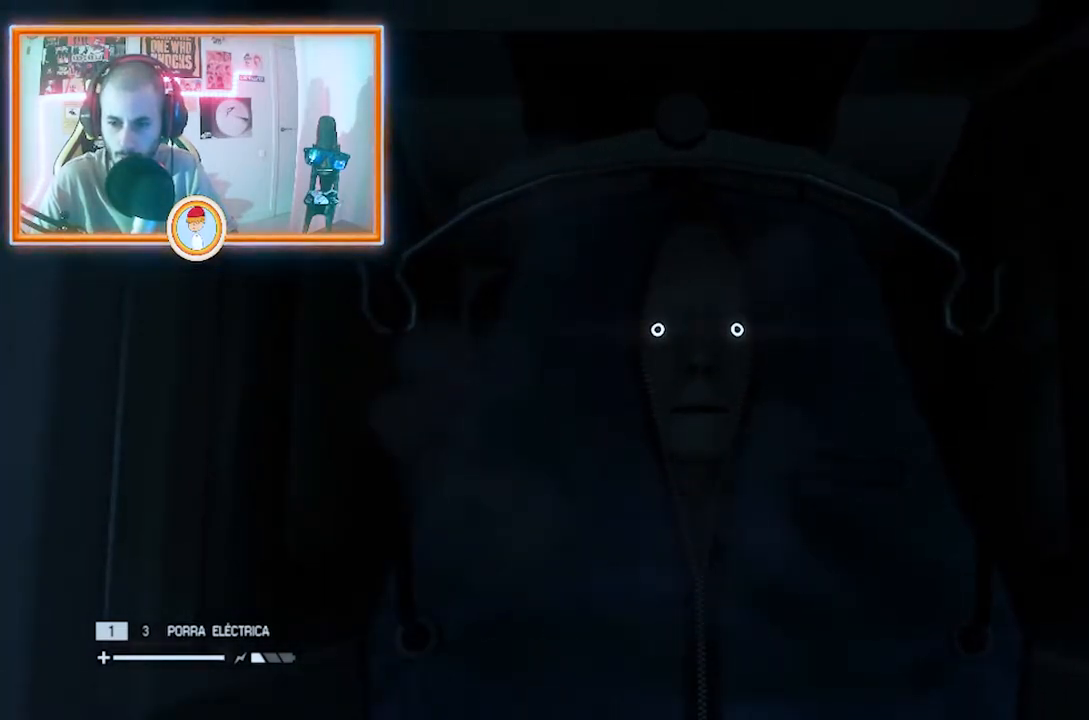
{"buttons": [], "left_stick": "center", "right_stick": "center", "events": []}
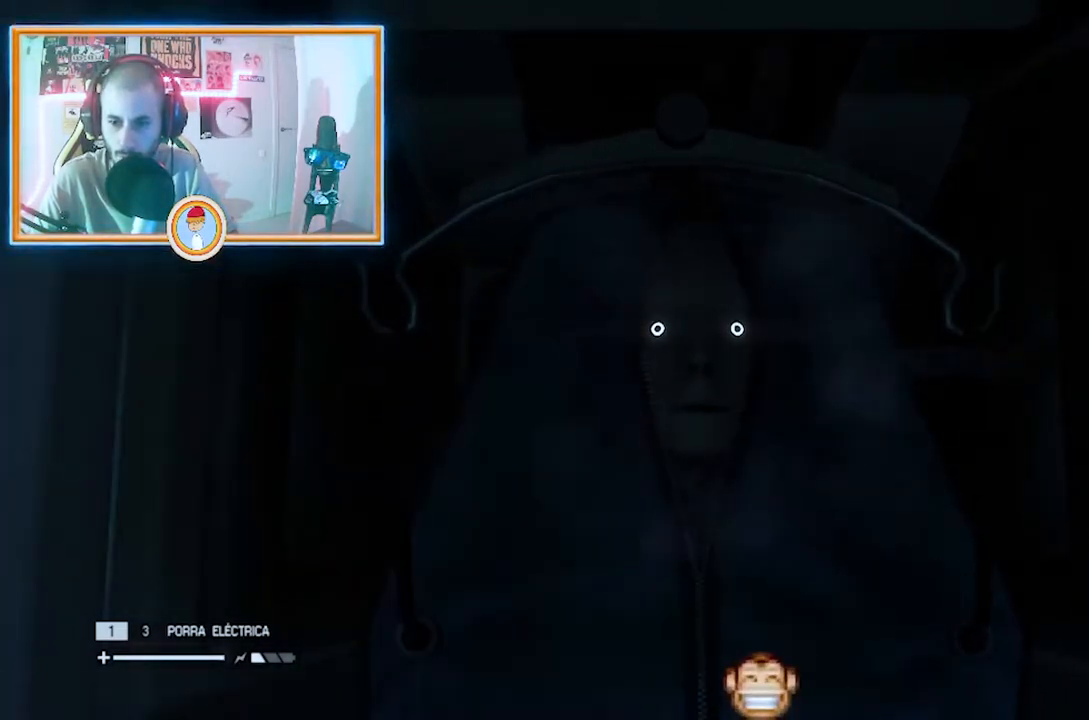
{"buttons": [], "left_stick": "down-left", "right_stick": "center", "events": [[317, "left_stick", "down"], [384, "left_stick", "down-left"]]}
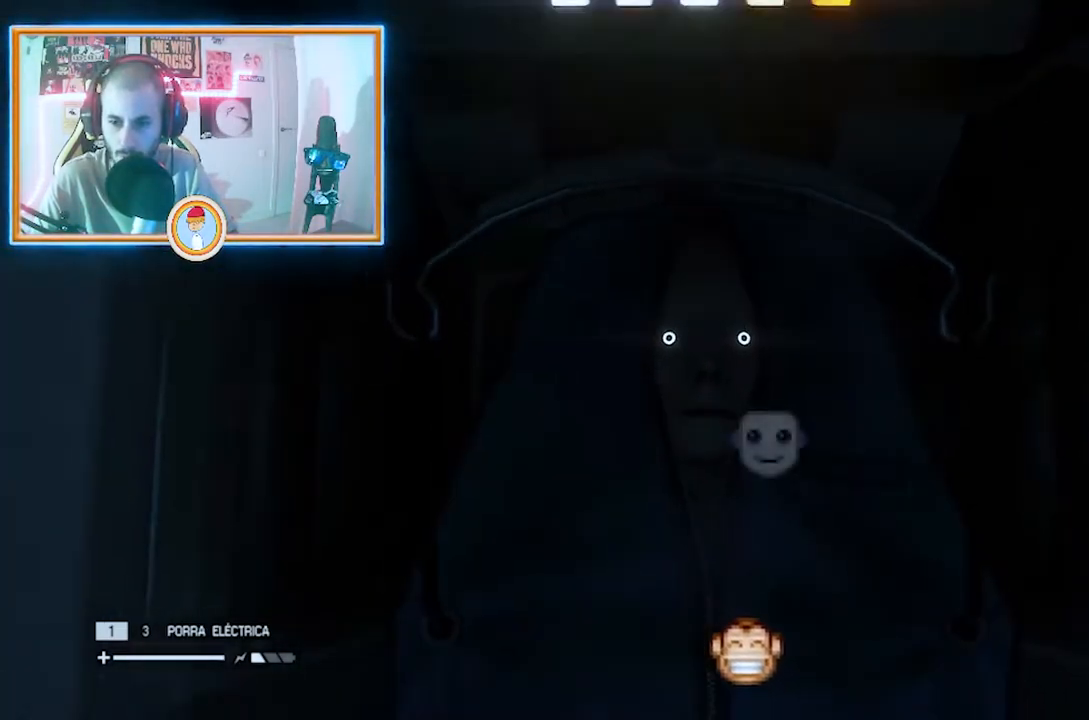
{"buttons": ["R3"], "left_stick": "down-left", "right_stick": "left", "events": [[383, "right_stick", "left"], [484, "R3", "down"]]}
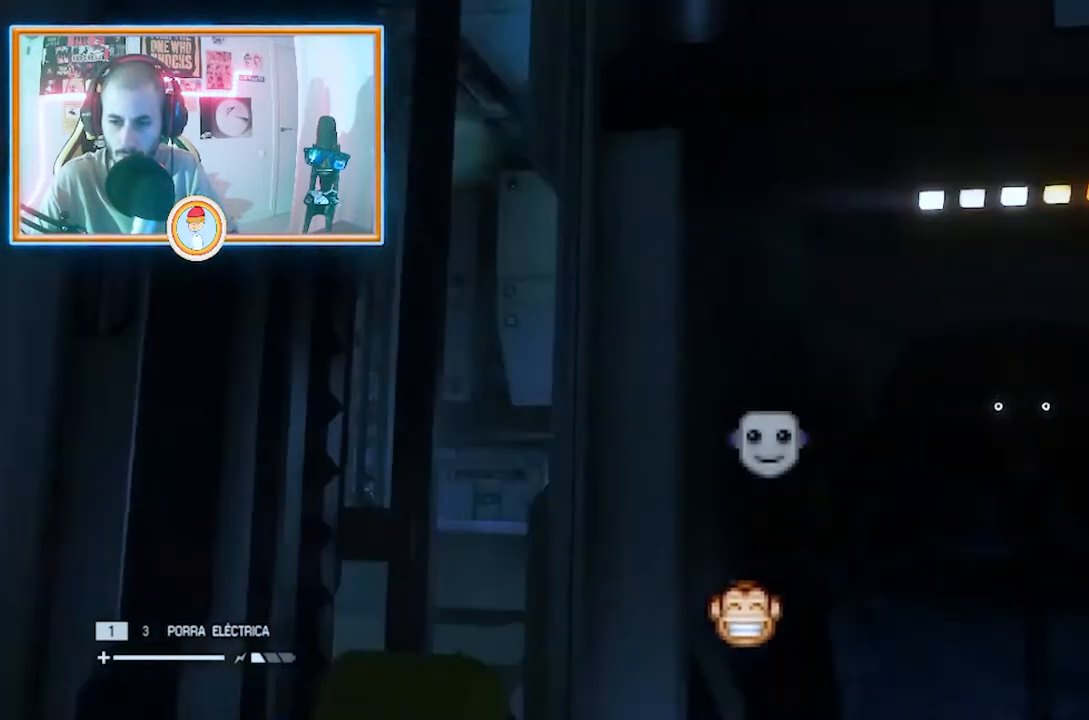
{"buttons": [], "left_stick": "up-left", "right_stick": "center", "events": [[50, "left_stick", "left"], [50, "right_stick", "center"], [117, "R3", "up"], [317, "left_stick", "up-left"], [317, "right_stick", "left"], [484, "right_stick", "center"]]}
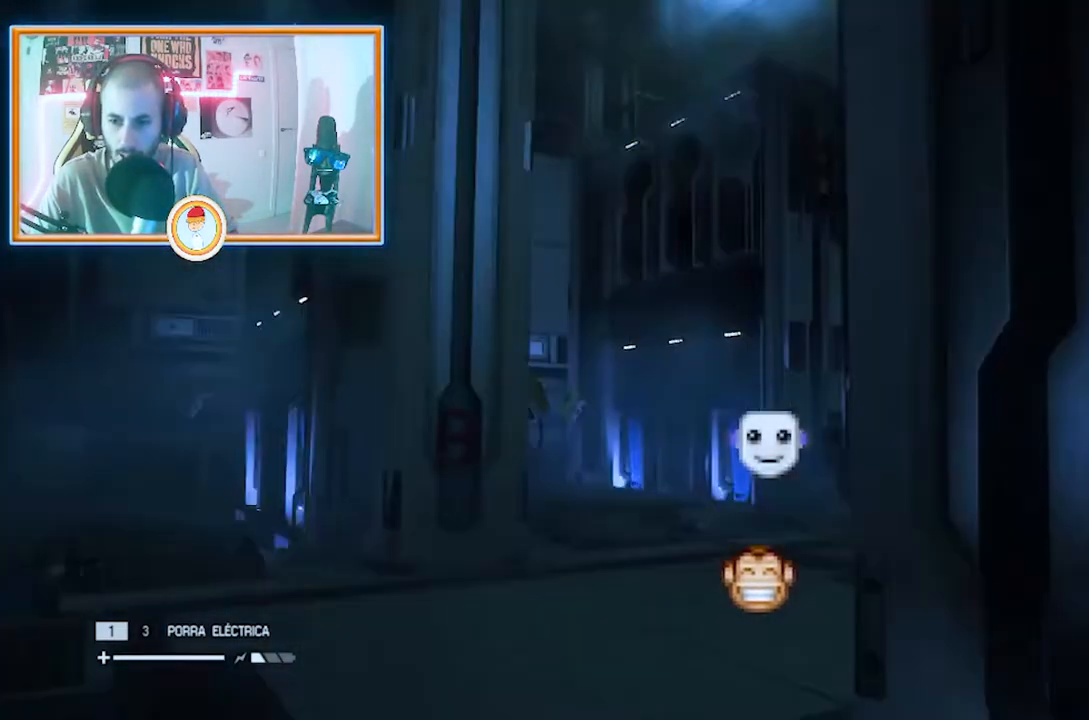
{"buttons": [], "left_stick": "up-left", "right_stick": "center", "events": []}